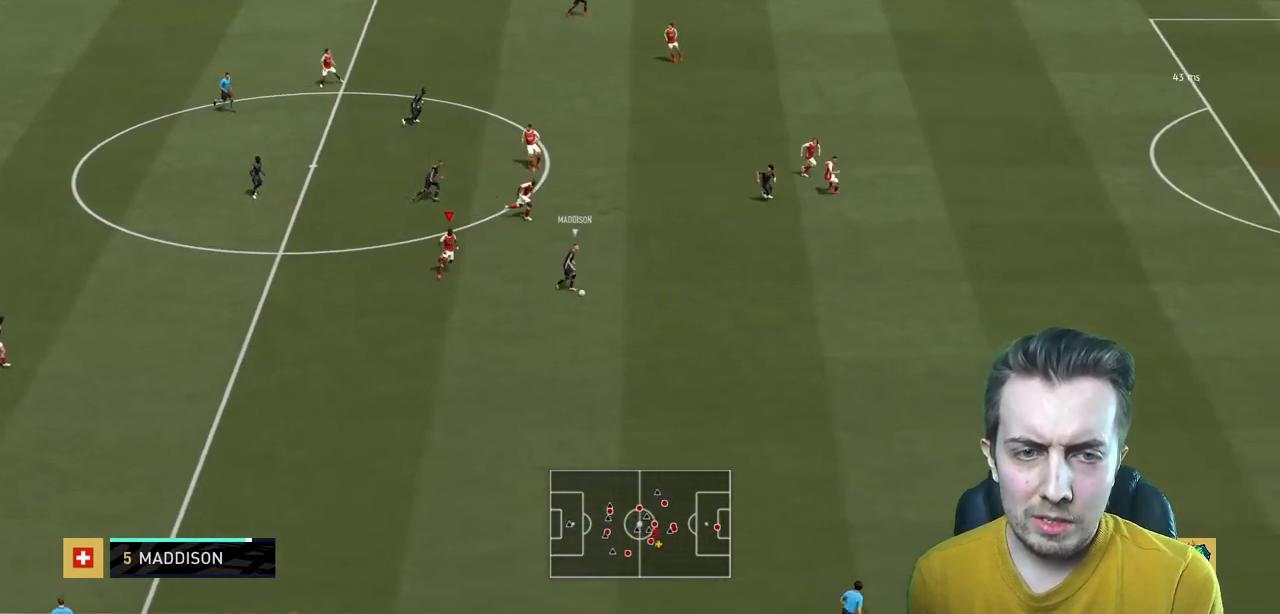
Gameplay with a controller (Xbox layout); each line is a JSON object with the inputs held at the frame after it. "events" lists button and stick changes between this image and that frame as [ms after this image, input, new state], when the widget could be followed in between. Not read: L3 R3.
{"buttons": ["R2"], "left_stick": "down-right", "right_stick": "center", "events": [[67, "L1", "down"], [234, "L1", "up"]]}
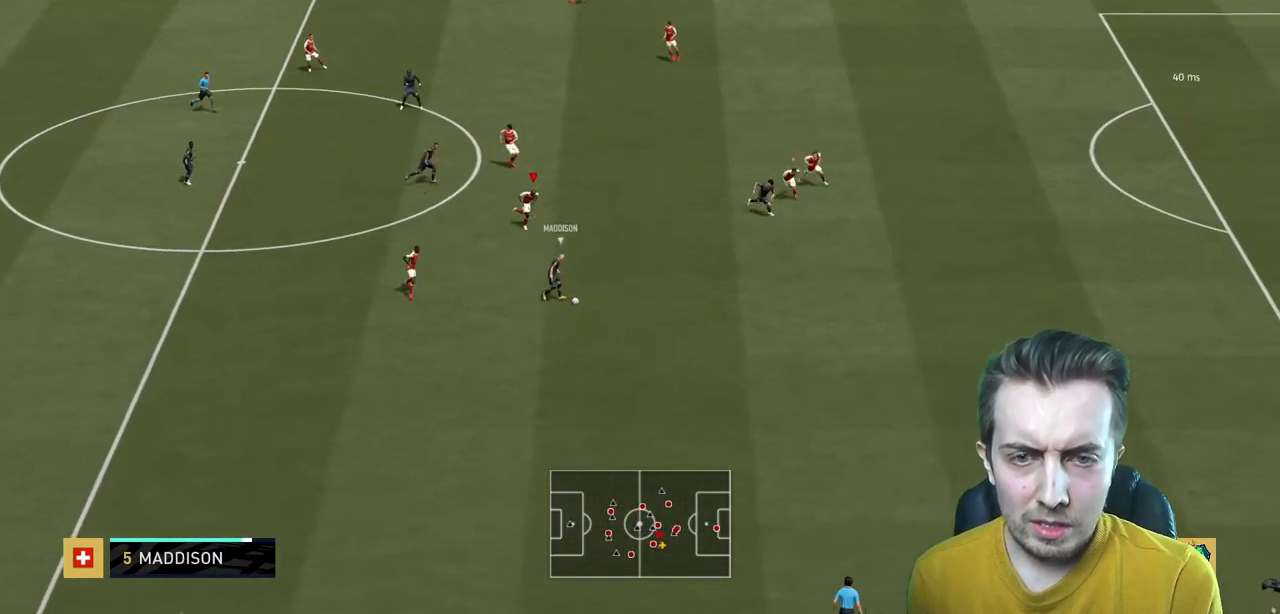
{"buttons": ["L1", "R2"], "left_stick": "right", "right_stick": "center", "events": [[400, "L1", "down"], [500, "left_stick", "right"]]}
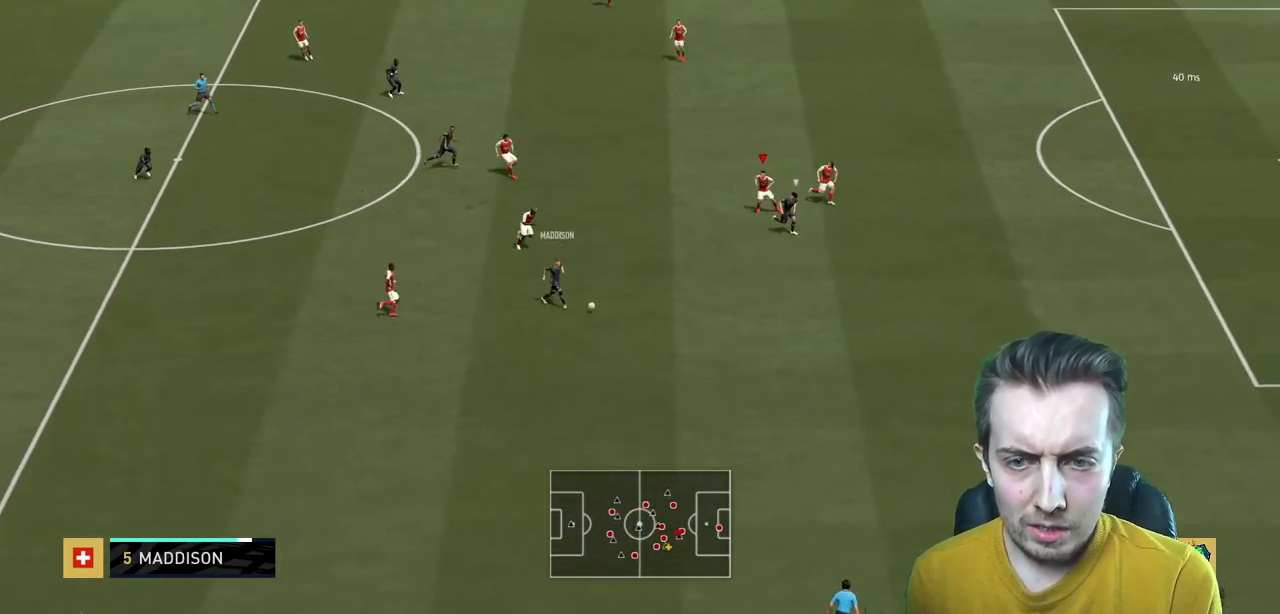
{"buttons": ["R2"], "left_stick": "down-right", "right_stick": "center", "events": [[101, "L1", "up"], [501, "left_stick", "down-right"]]}
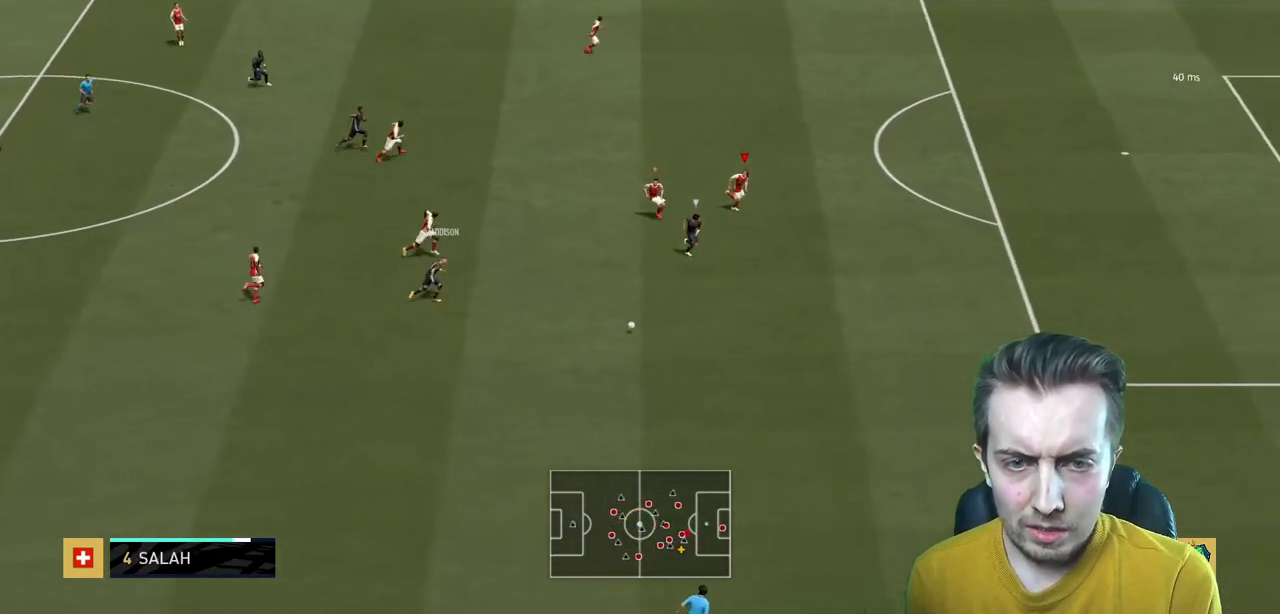
{"buttons": ["R2"], "left_stick": "down-right", "right_stick": "center", "events": []}
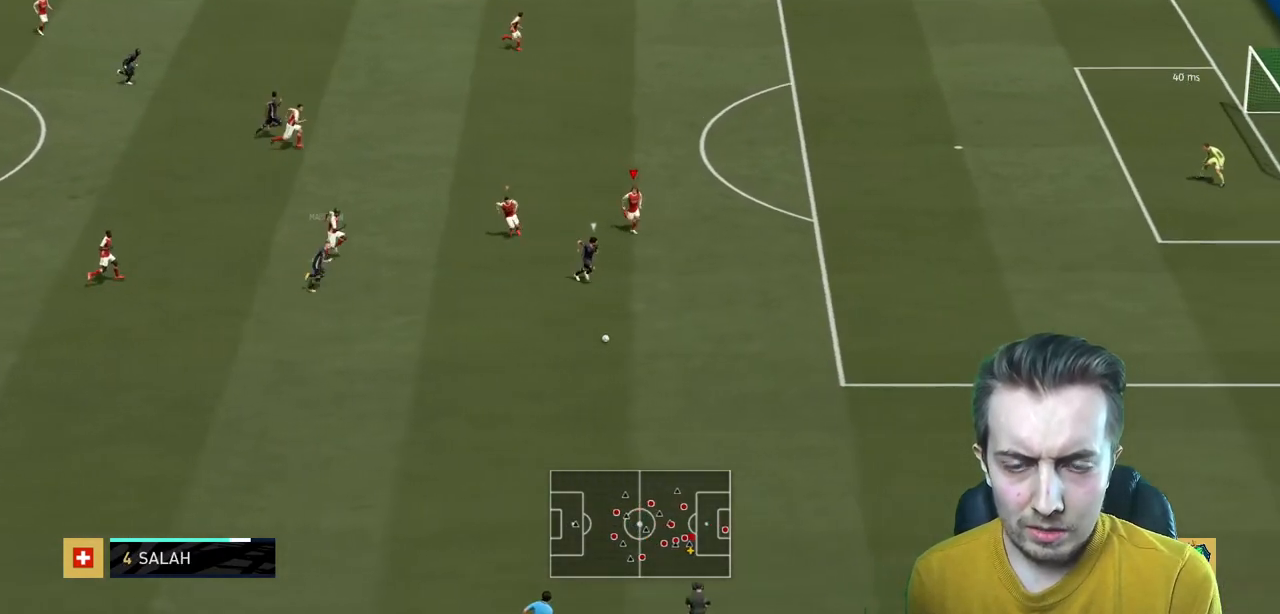
{"buttons": ["L2", "R2"], "left_stick": "right", "right_stick": "center", "events": [[267, "left_stick", "right"], [401, "L2", "down"]]}
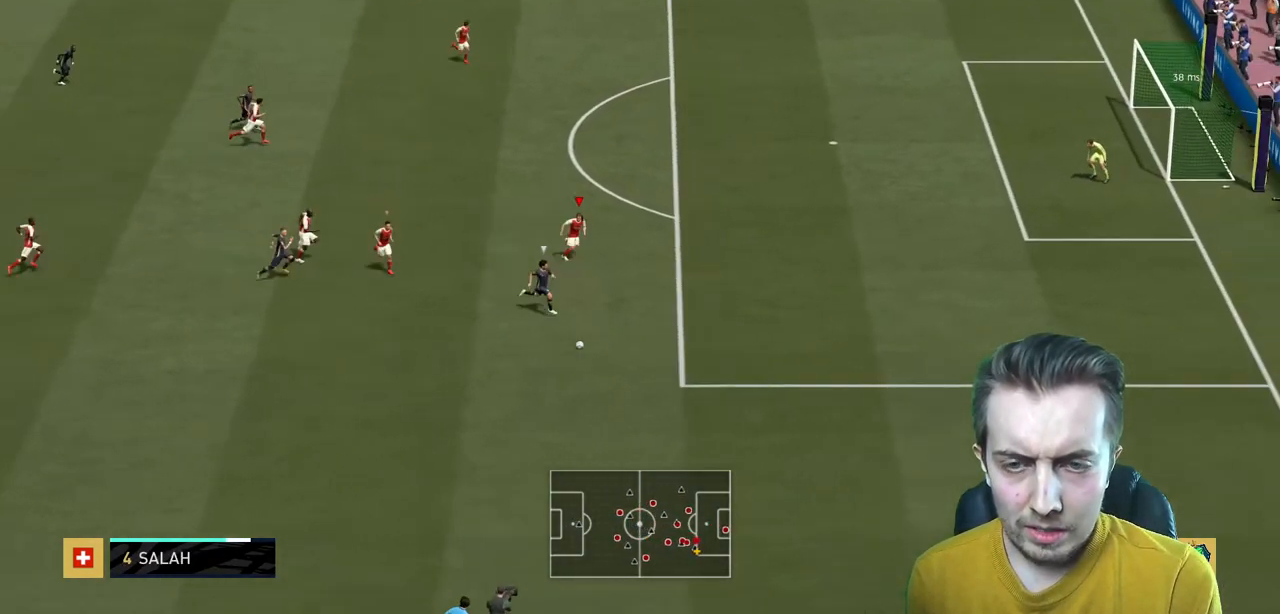
{"buttons": ["R2"], "left_stick": "right", "right_stick": "center", "events": [[67, "L2", "up"]]}
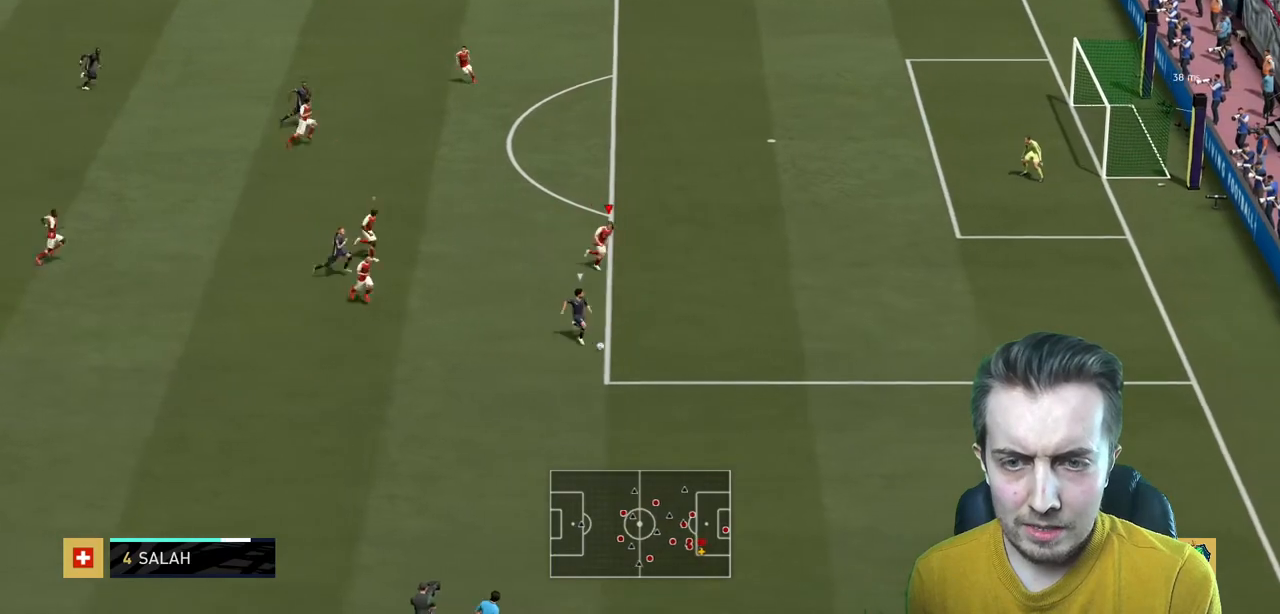
{"buttons": ["L2", "R2"], "left_stick": "down-right", "right_stick": "center", "events": [[401, "L2", "down"], [434, "left_stick", "down-right"]]}